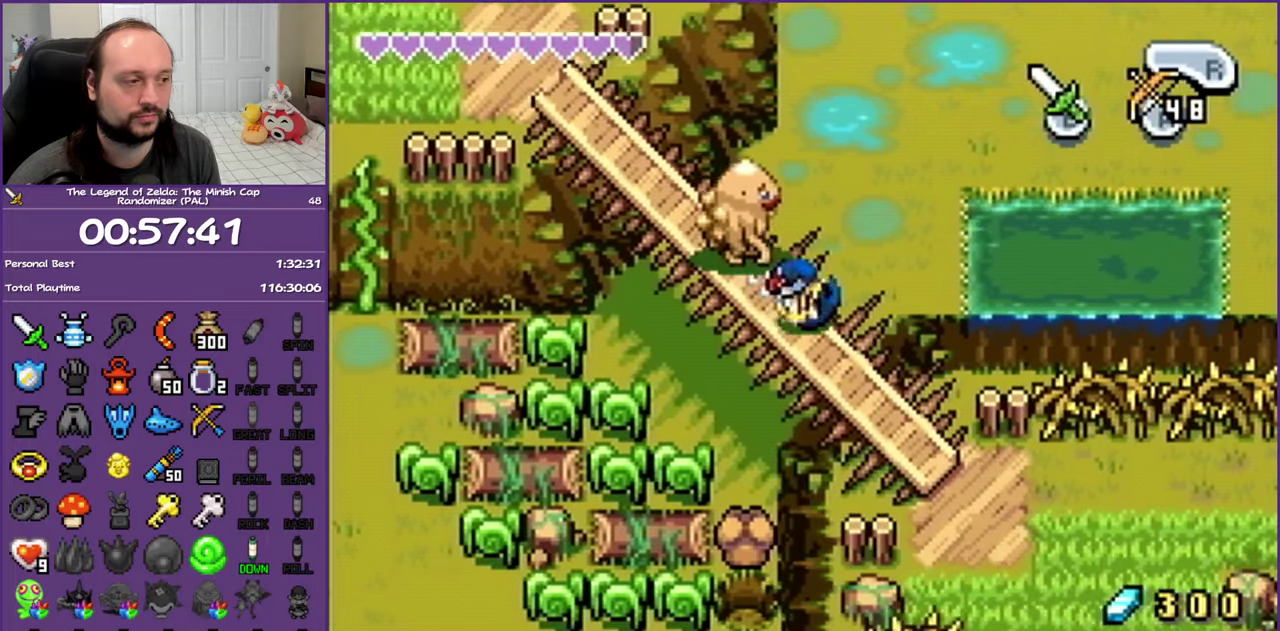
Gameplay with a controller (Nintendo layout); each line is a JSON object with the inputs held at the frame after it. "events" lists button and stick changes between this image and that frame as [ms after this image, input, new state], when the widget could be followed in between. Not read: L3 R3 left_stick right_stick.
{"buttons": ["DPAD_DOWN", "DPAD_RIGHT"], "events": [[300, "R1", "down"], [483, "R1", "up"]]}
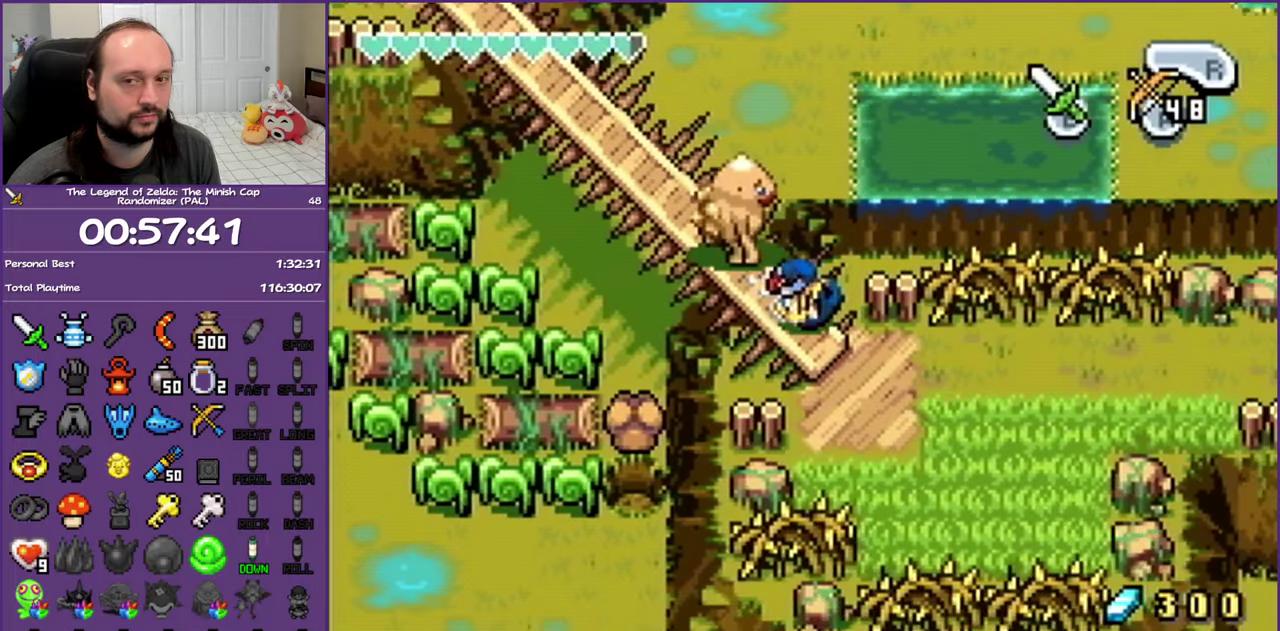
{"buttons": ["DPAD_DOWN", "DPAD_RIGHT"], "events": [[300, "R1", "down"], [500, "R1", "up"]]}
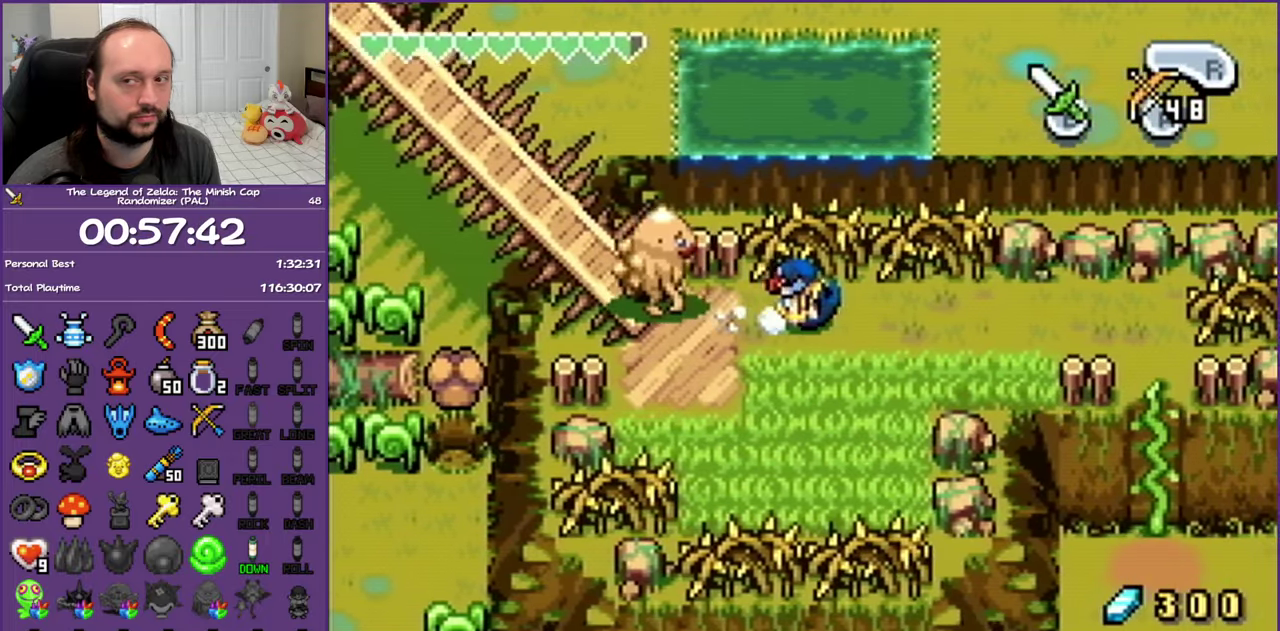
{"buttons": ["DPAD_DOWN", "DPAD_RIGHT"], "events": [[250, "R1", "down"], [433, "R1", "up"]]}
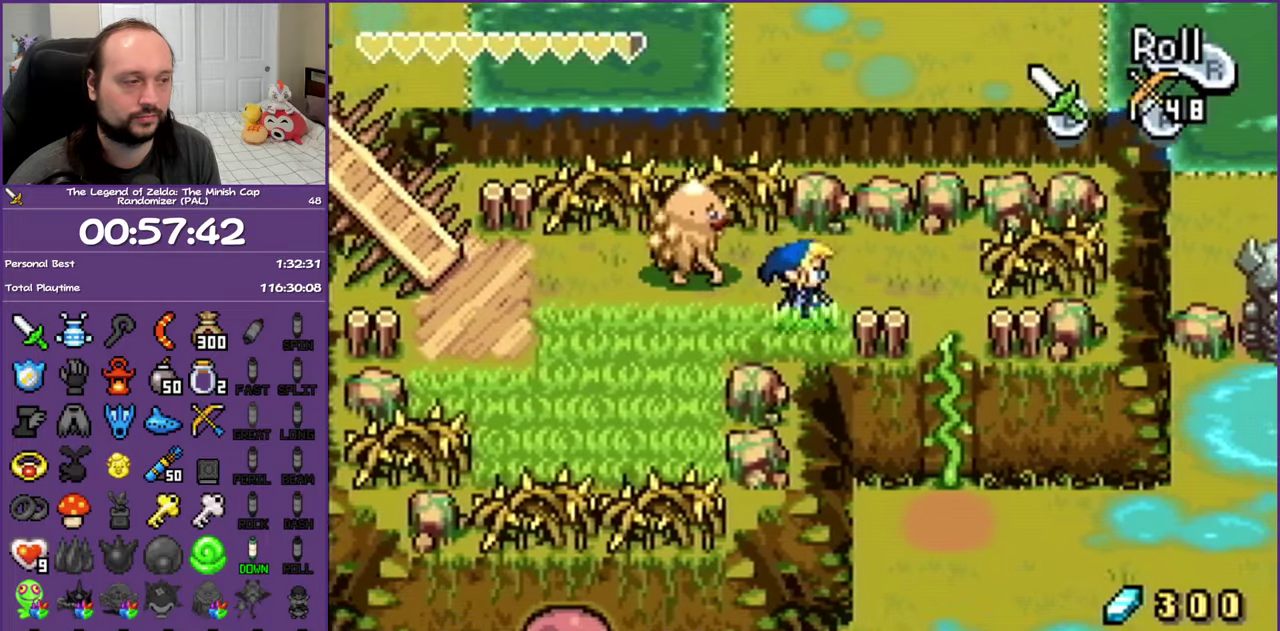
{"buttons": ["DPAD_UP"], "events": [[267, "DPAD_DOWN", "up"], [333, "DPAD_UP", "down"], [350, "DPAD_RIGHT", "up"]]}
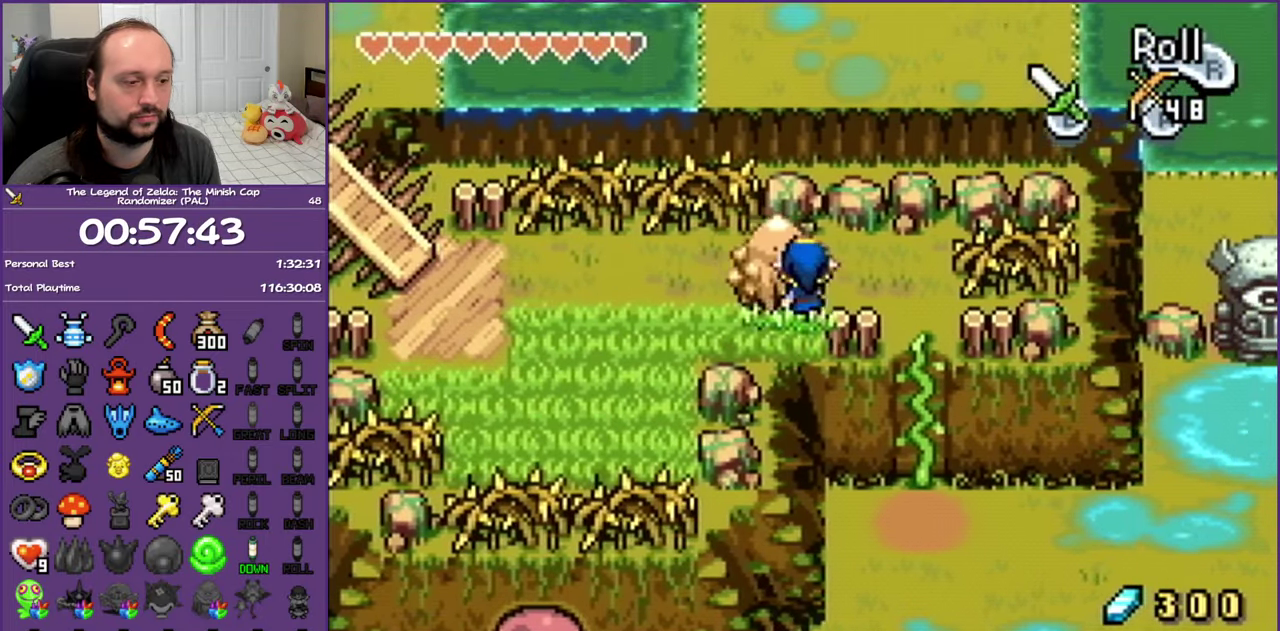
{"buttons": ["DPAD_DOWN"], "events": [[17, "DPAD_RIGHT", "down"], [33, "DPAD_UP", "up"], [433, "DPAD_DOWN", "down"], [483, "DPAD_RIGHT", "up"]]}
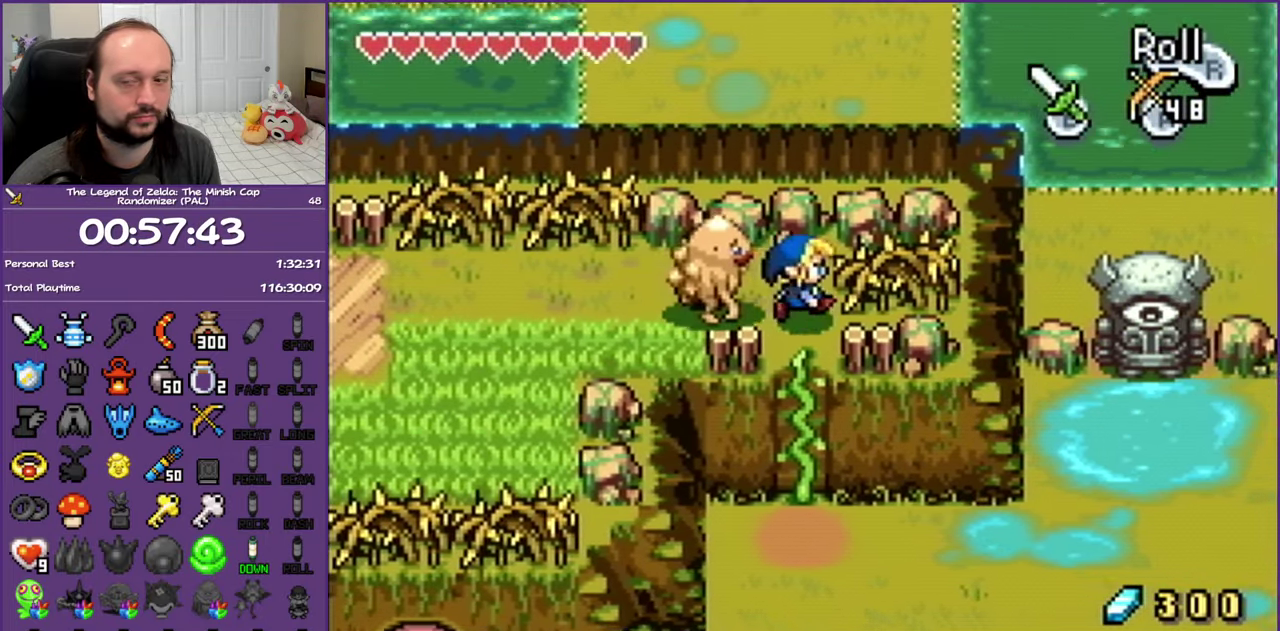
{"buttons": ["R1", "DPAD_DOWN"], "events": [[17, "R1", "down"]]}
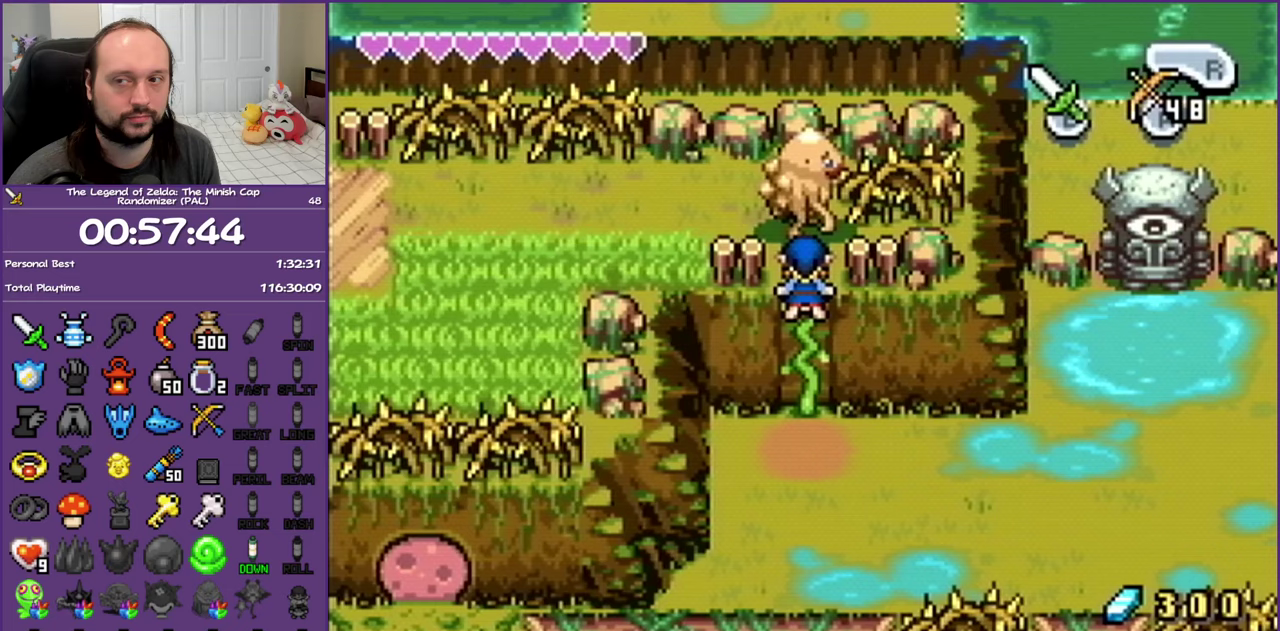
{"buttons": ["DPAD_DOWN"], "events": [[117, "R1", "up"]]}
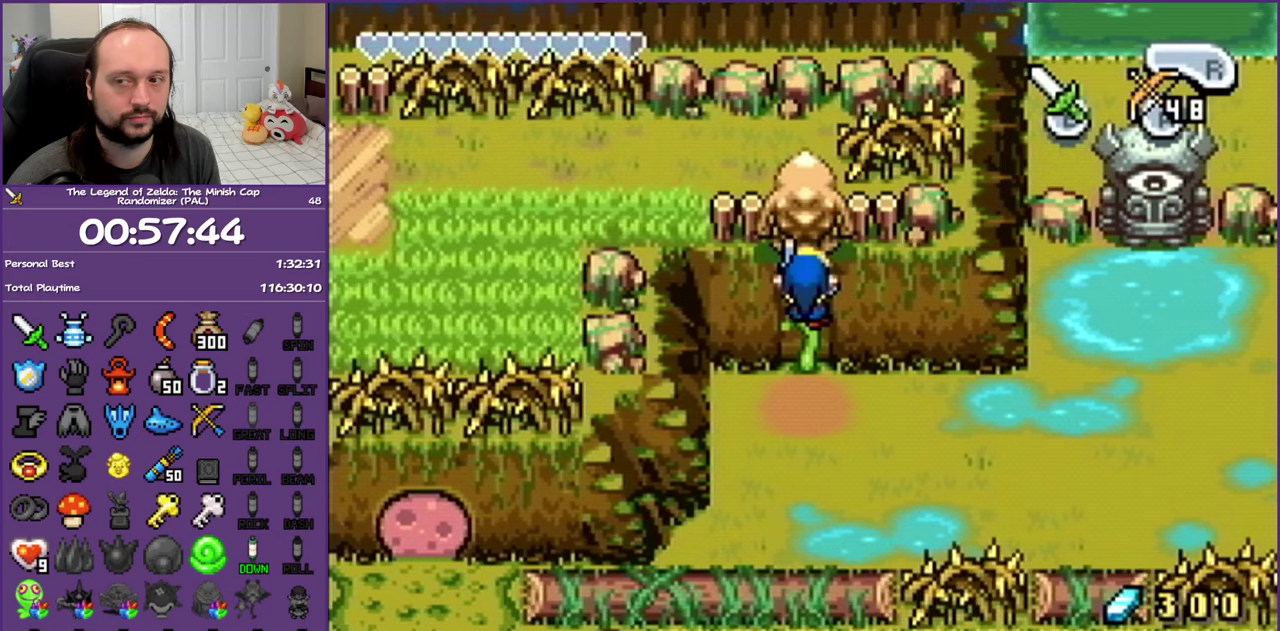
{"buttons": ["DPAD_RIGHT"], "events": [[167, "DPAD_RIGHT", "down"], [233, "DPAD_DOWN", "up"], [333, "R1", "down"], [467, "R1", "up"]]}
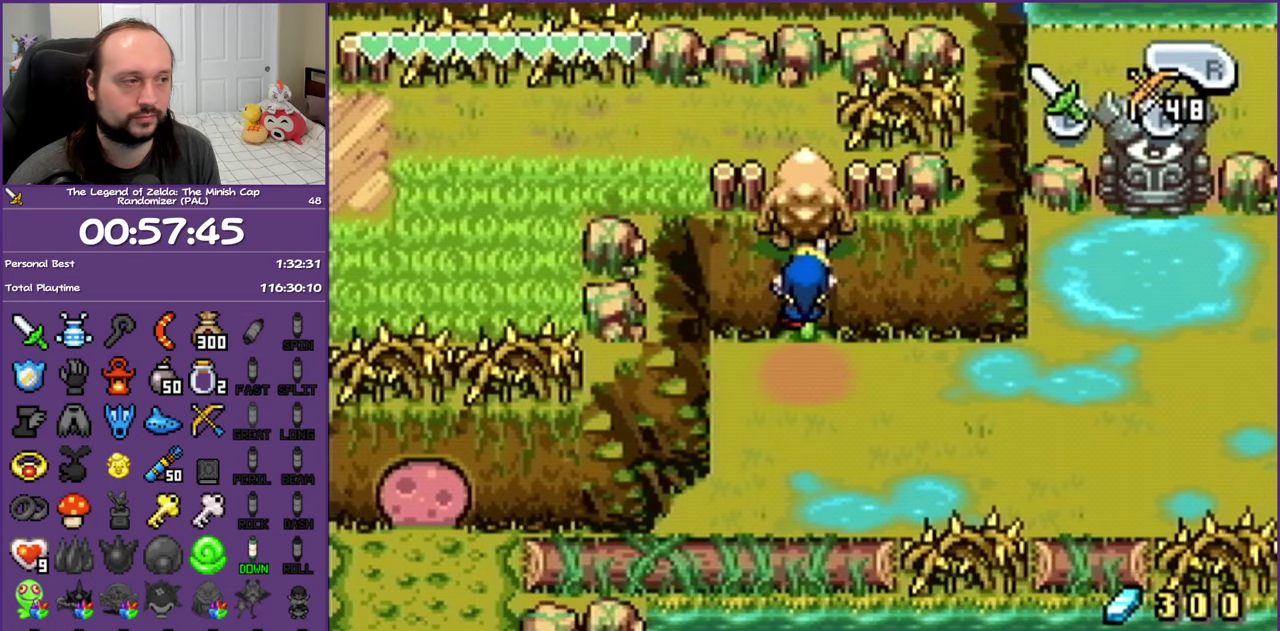
{"buttons": ["R1", "DPAD_RIGHT"], "events": [[17, "DPAD_DOWN", "down"], [67, "DPAD_RIGHT", "up"], [283, "DPAD_RIGHT", "down"], [333, "DPAD_DOWN", "up"], [350, "R1", "down"]]}
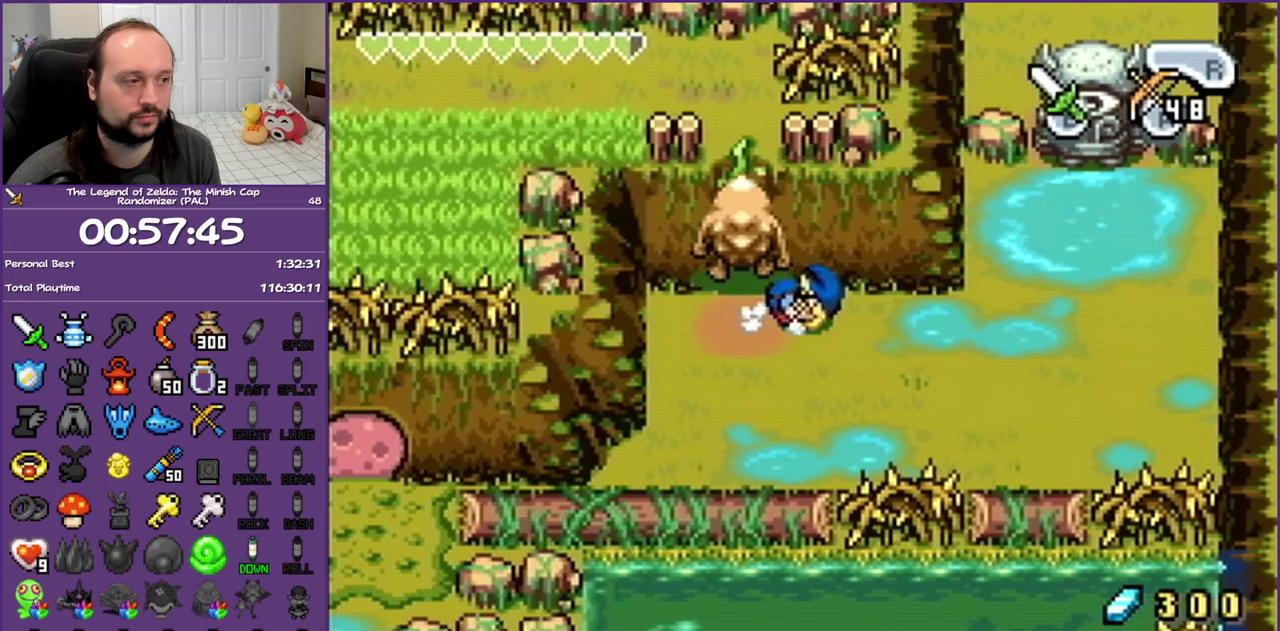
{"buttons": ["DPAD_RIGHT"], "events": [[33, "R1", "up"]]}
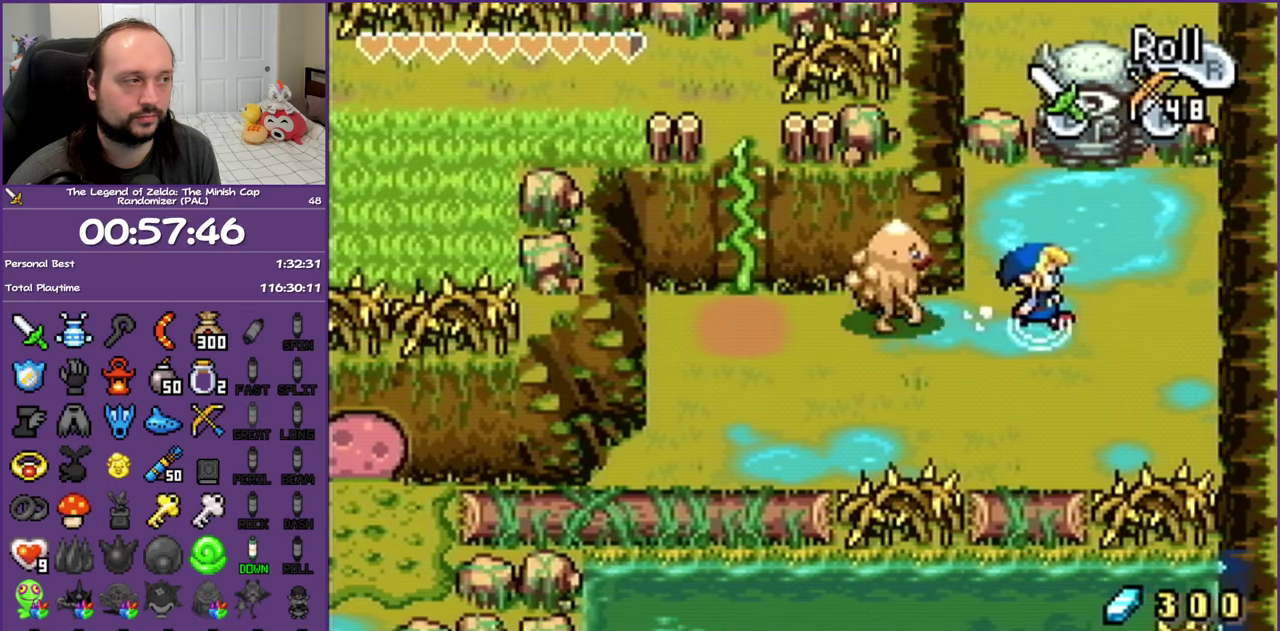
{"buttons": [], "events": [[67, "DPAD_UP", "down"], [133, "DPAD_RIGHT", "up"], [150, "A", "down"], [233, "A", "up"], [283, "DPAD_UP", "up"]]}
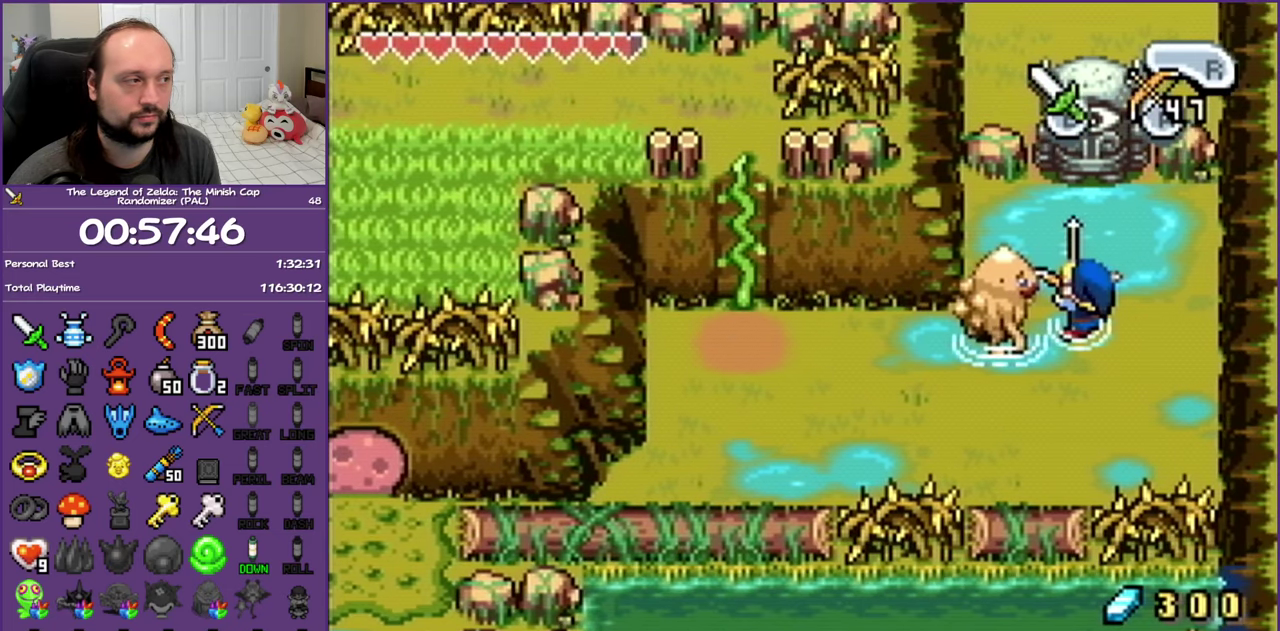
{"buttons": [], "events": []}
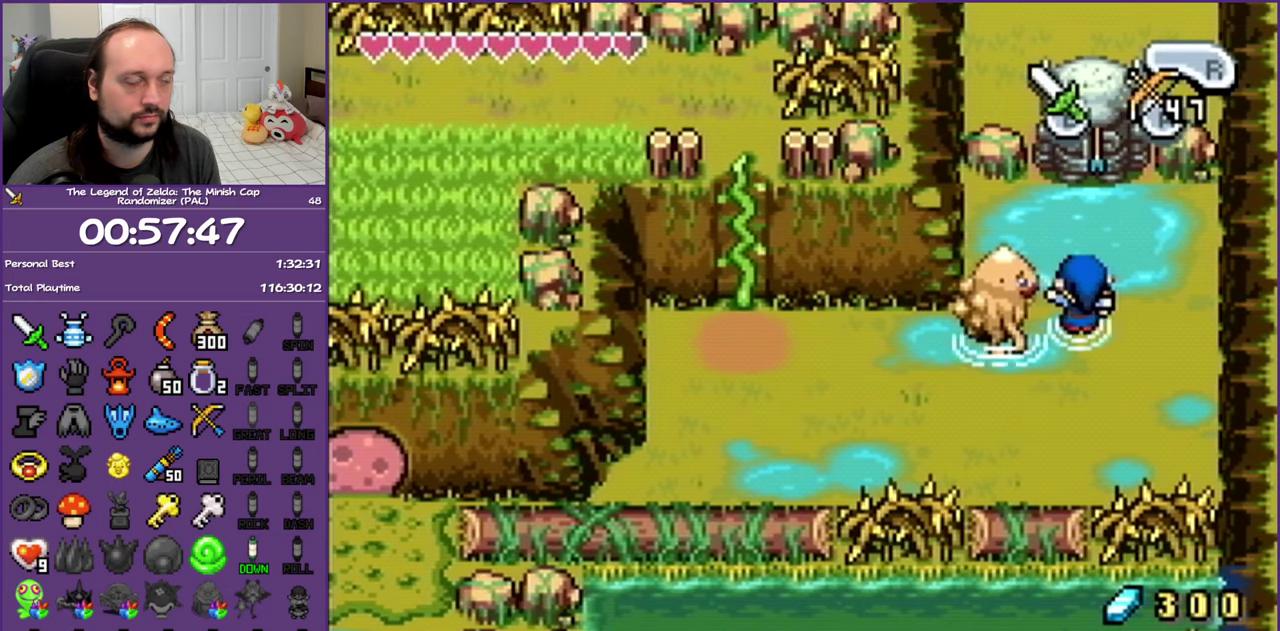
{"buttons": [], "events": [[350, "DPAD_UP", "down"], [483, "DPAD_UP", "up"]]}
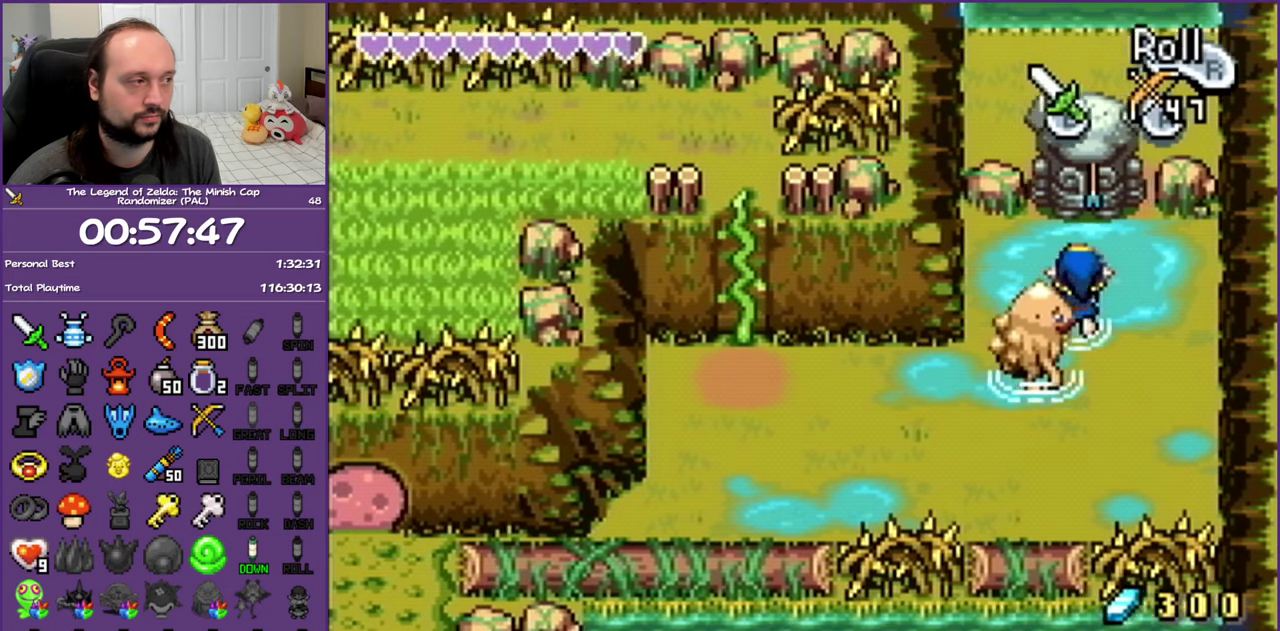
{"buttons": [], "events": [[233, "DPAD_DOWN", "down"], [383, "DPAD_DOWN", "up"]]}
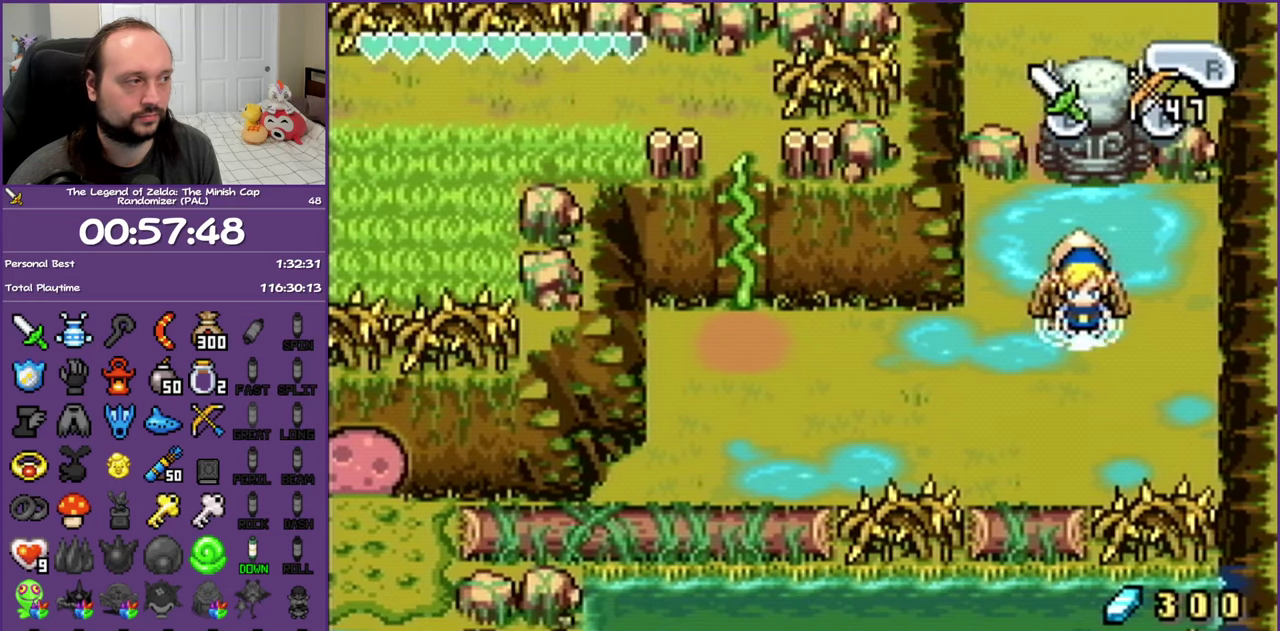
{"buttons": [], "events": []}
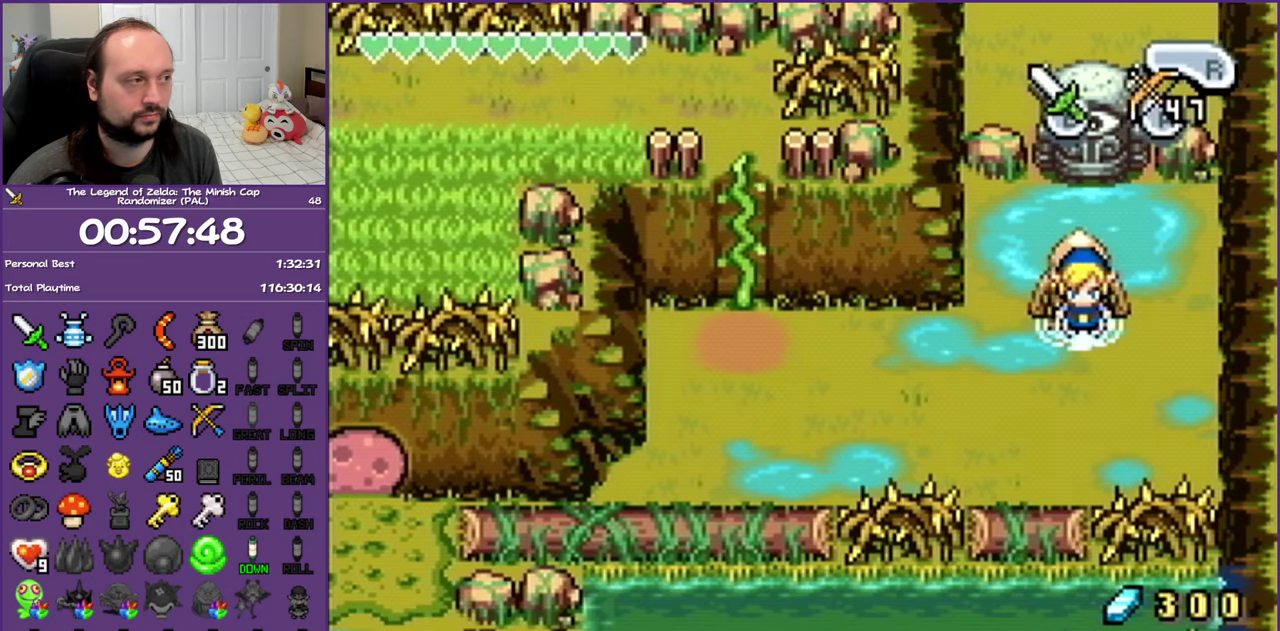
{"buttons": ["DPAD_UP", "DPAD_LEFT"], "events": [[17, "DPAD_UP", "down"], [83, "R1", "down"], [200, "R1", "up"], [417, "DPAD_LEFT", "down"]]}
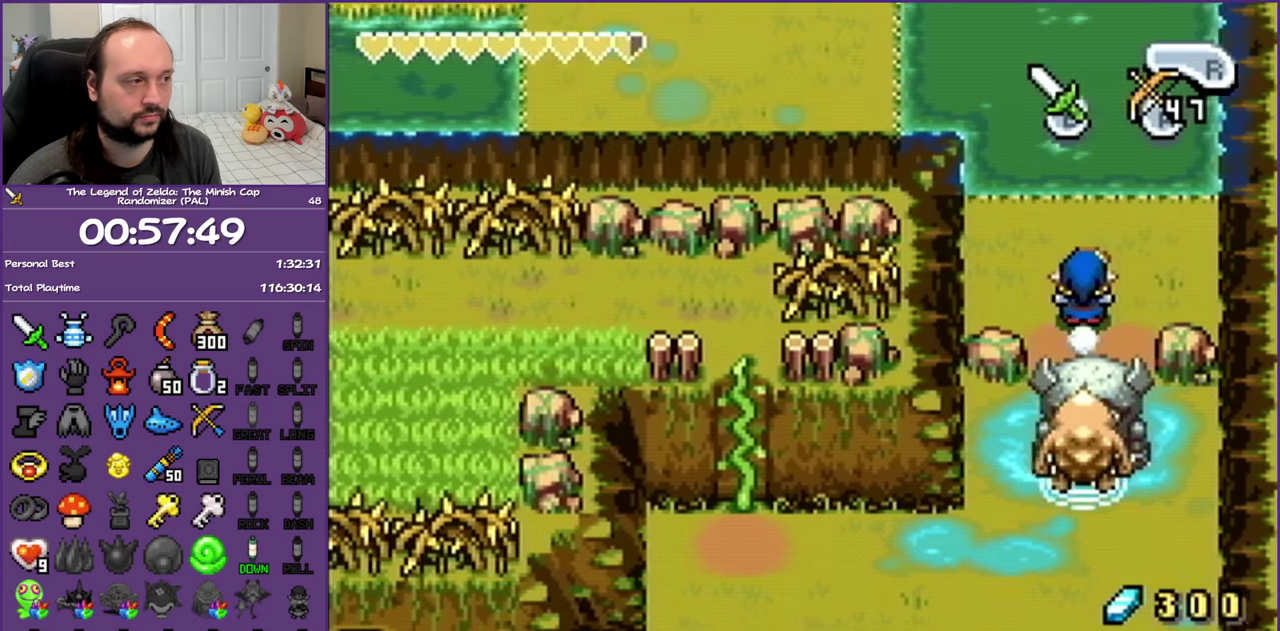
{"buttons": ["DPAD_UP", "DPAD_LEFT"], "events": []}
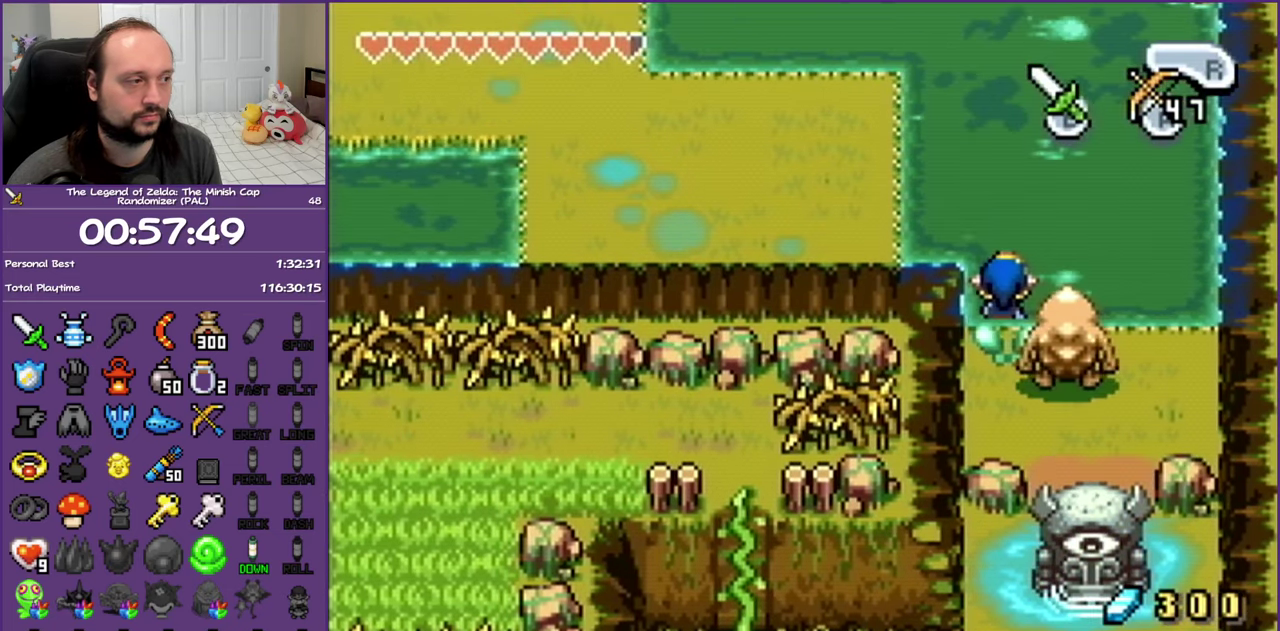
{"buttons": ["DPAD_UP", "DPAD_LEFT"], "events": []}
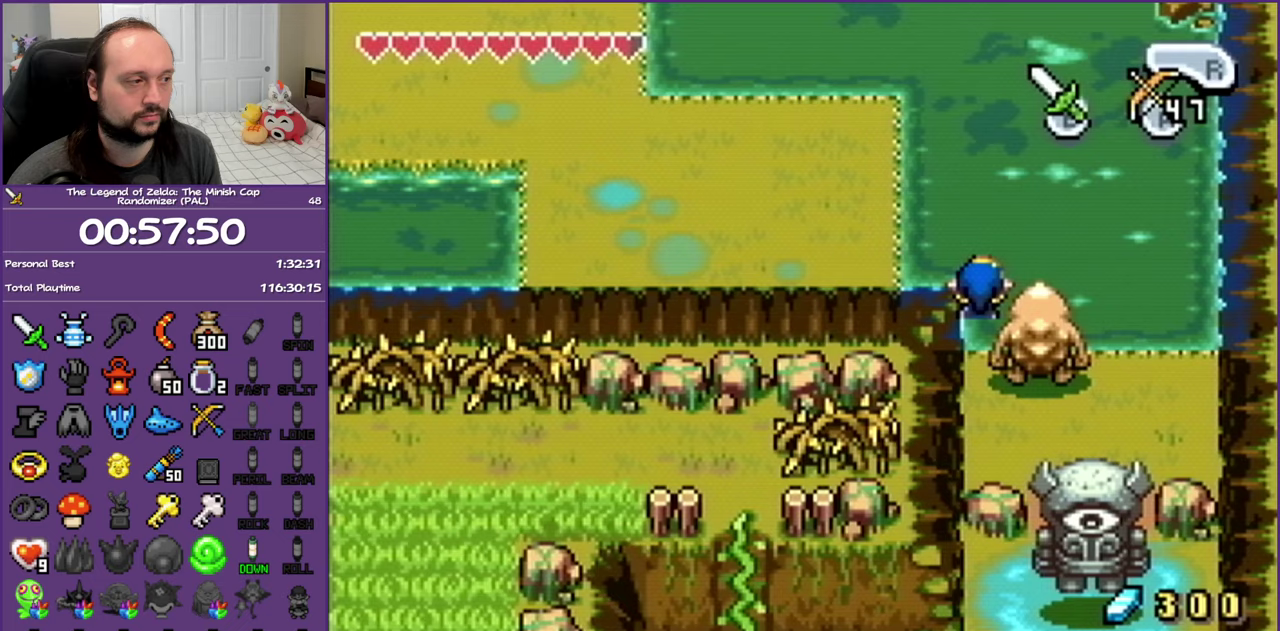
{"buttons": ["DPAD_LEFT"], "events": [[433, "DPAD_UP", "up"]]}
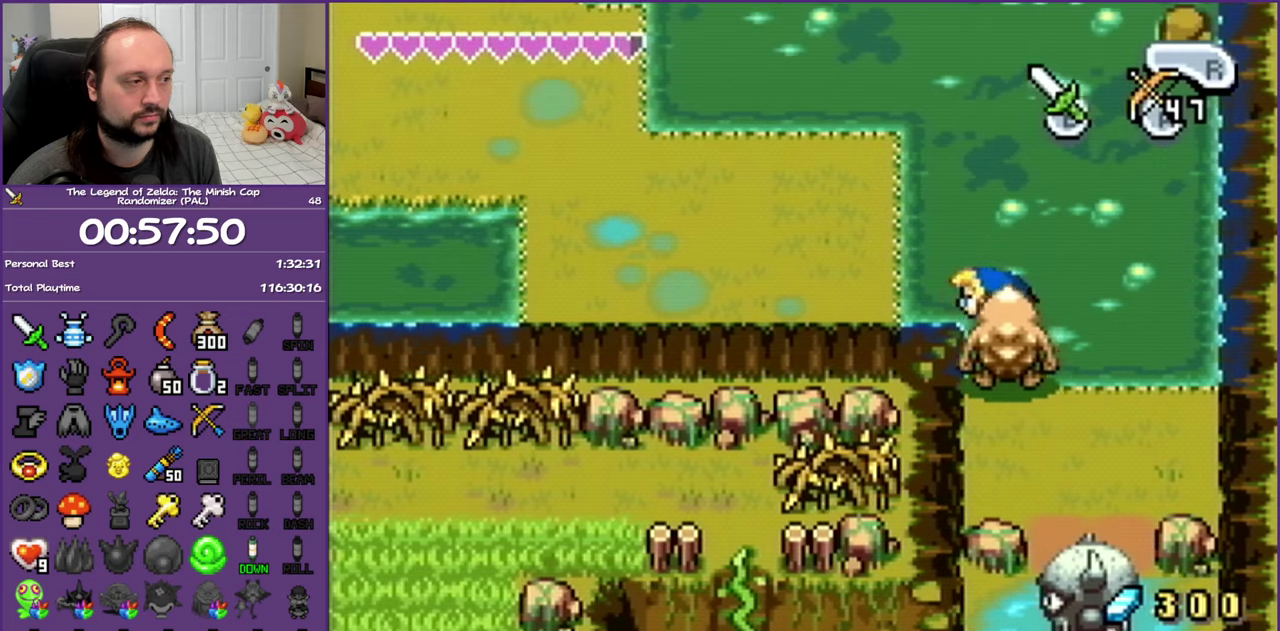
{"buttons": ["DPAD_LEFT"], "events": []}
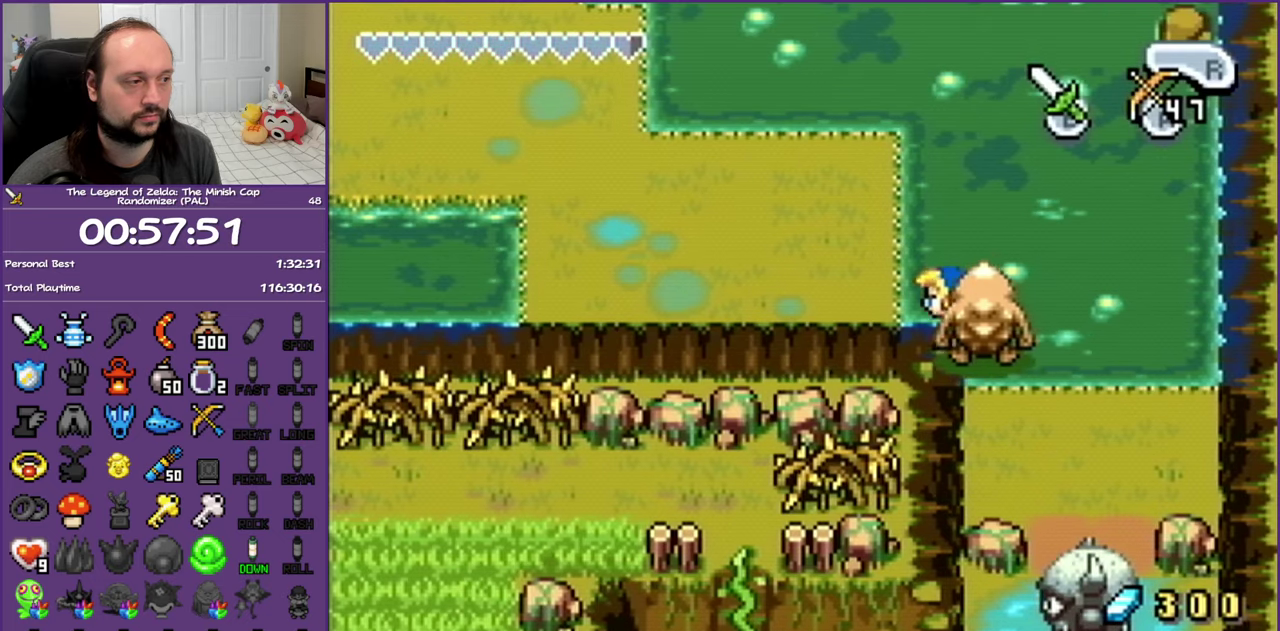
{"buttons": ["DPAD_LEFT"], "events": []}
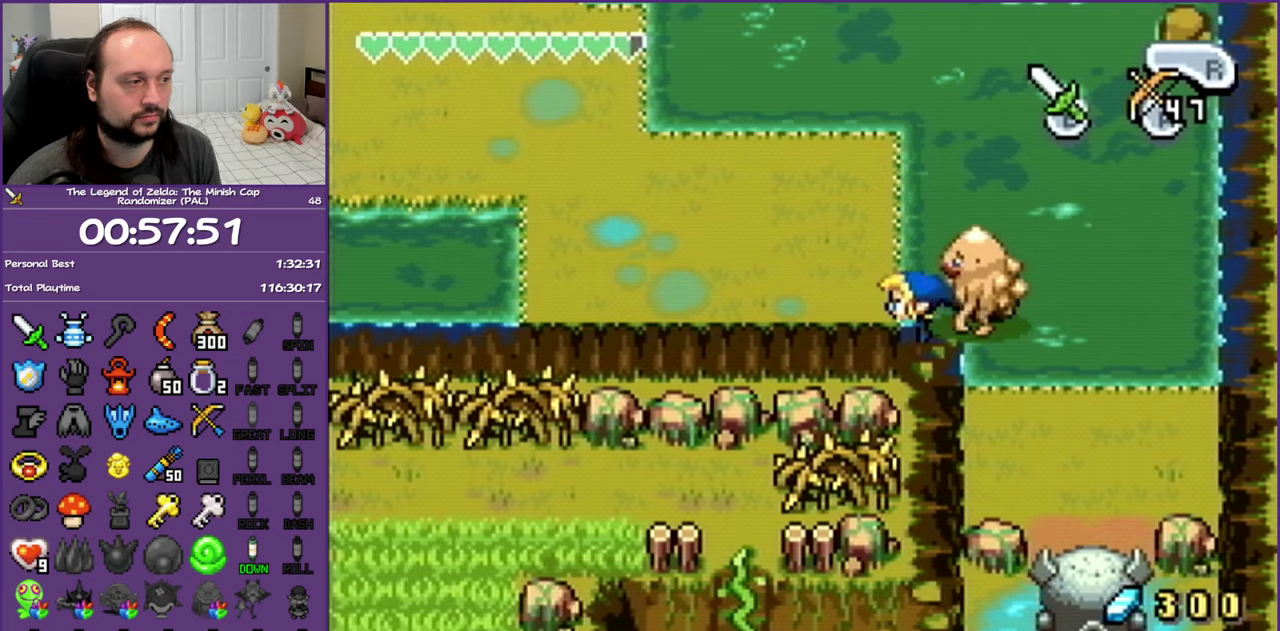
{"buttons": ["DPAD_LEFT"], "events": []}
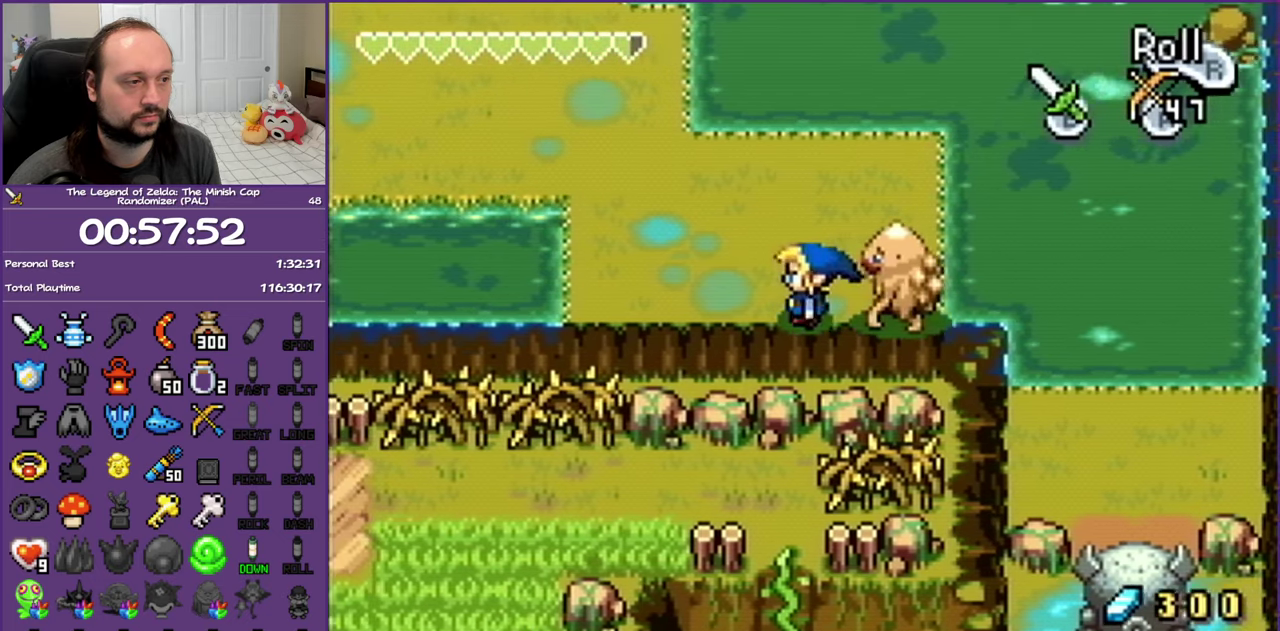
{"buttons": ["DPAD_UP", "DPAD_LEFT"], "events": [[467, "DPAD_UP", "down"]]}
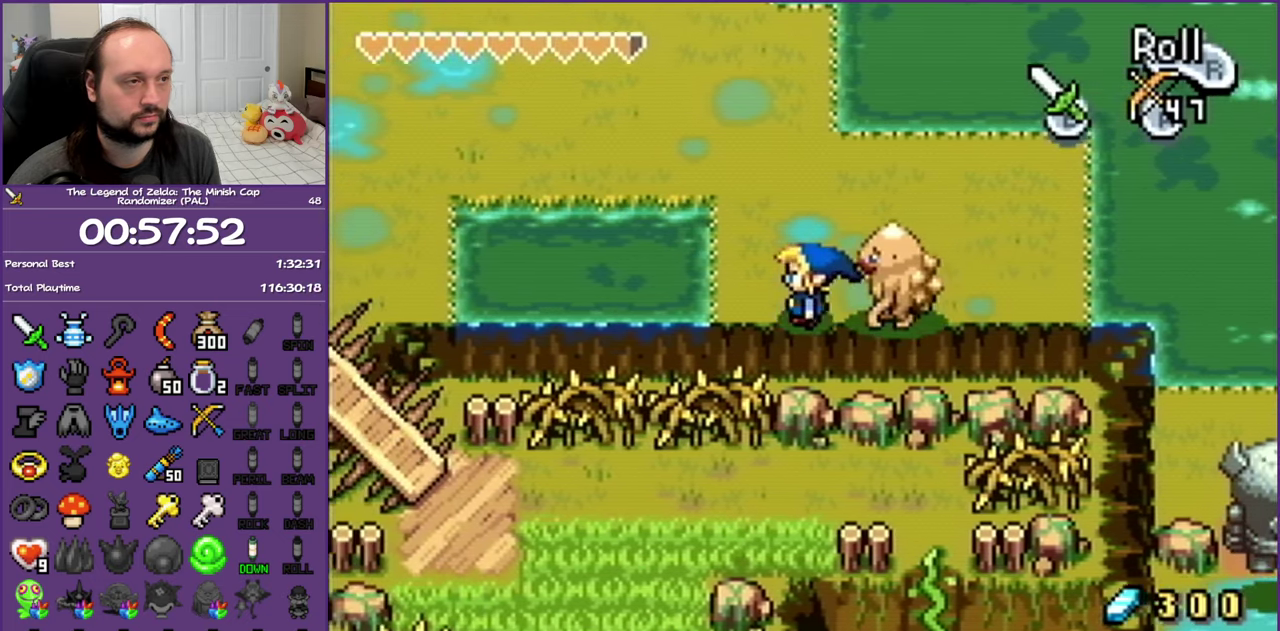
{"buttons": ["DPAD_LEFT"], "events": [[67, "DPAD_LEFT", "up"], [67, "R1", "down"], [217, "R1", "up"], [283, "DPAD_LEFT", "down"], [433, "DPAD_UP", "up"]]}
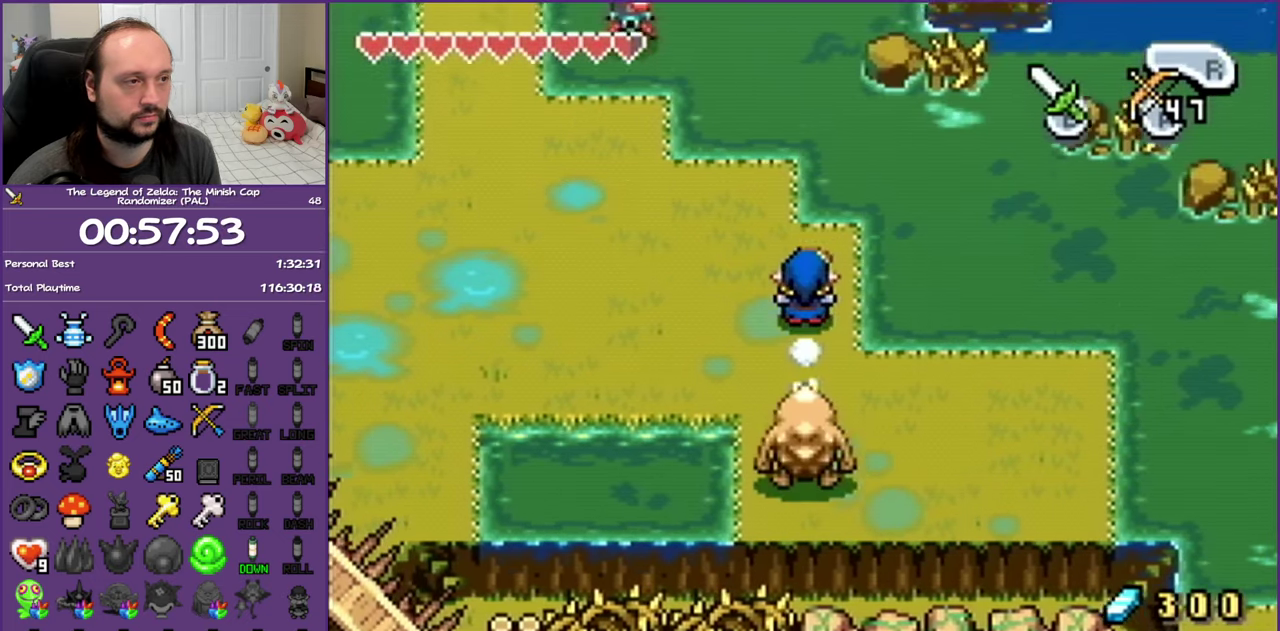
{"buttons": ["DPAD_LEFT"], "events": [[100, "R1", "down"], [283, "R1", "up"]]}
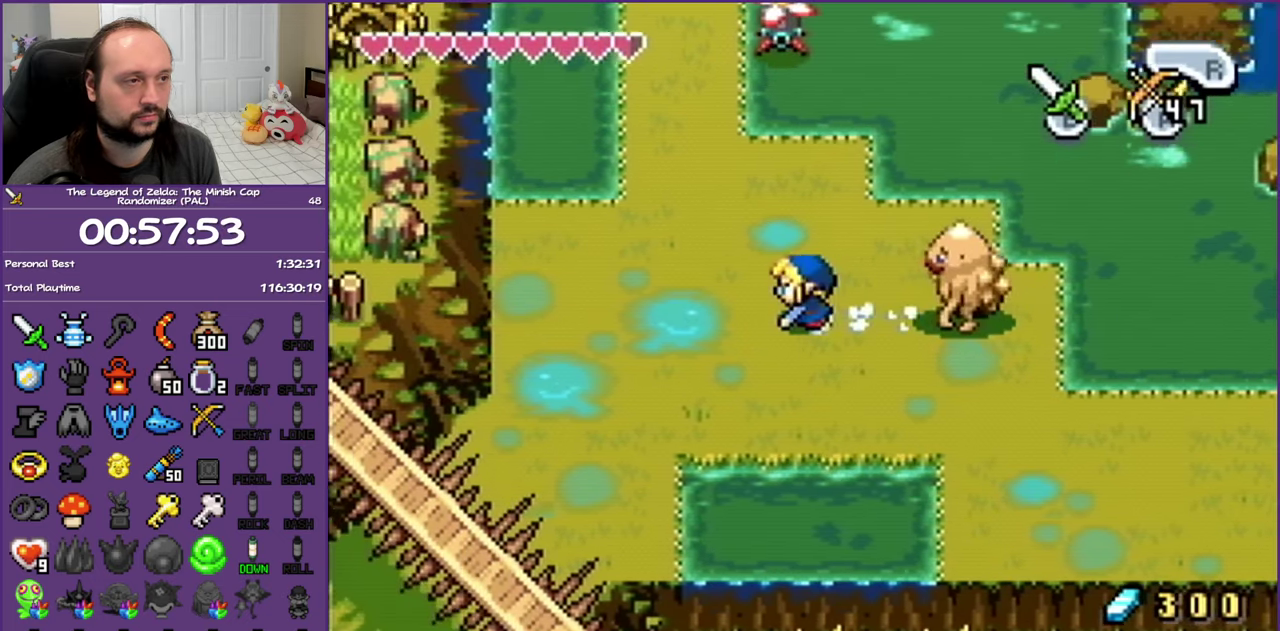
{"buttons": ["DPAD_UP", "DPAD_LEFT"], "events": [[150, "DPAD_UP", "down"], [267, "DPAD_LEFT", "up"], [367, "R1", "down"], [467, "DPAD_LEFT", "down"], [483, "R1", "up"]]}
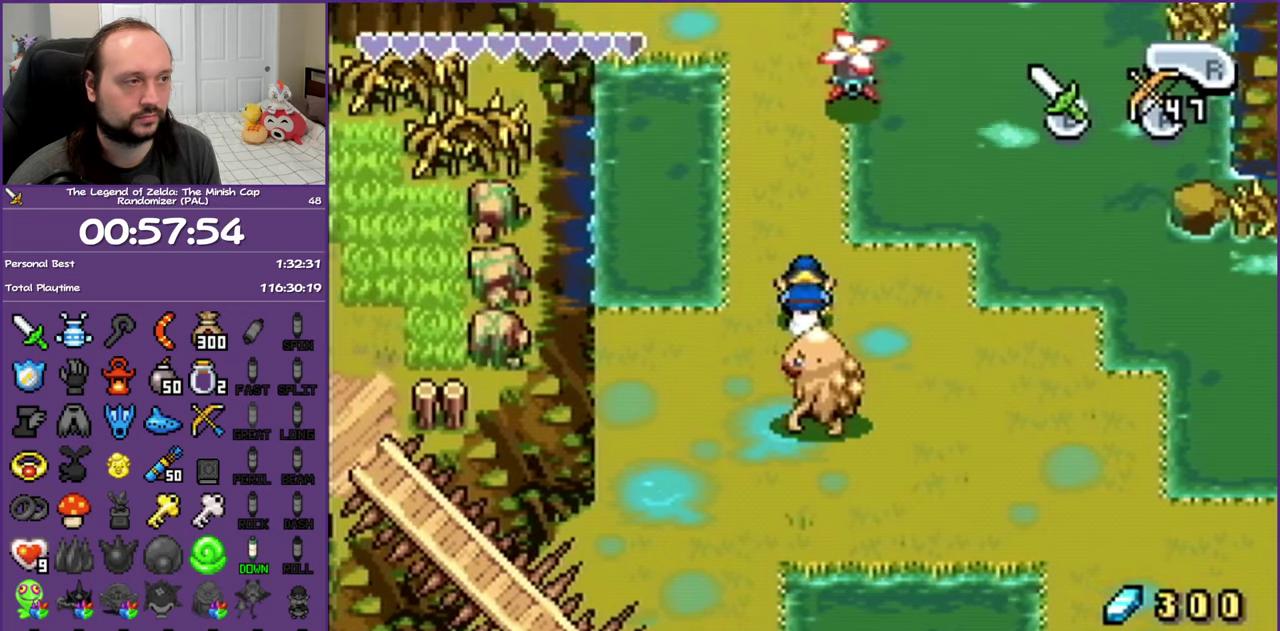
{"buttons": ["R1", "DPAD_UP", "DPAD_LEFT"], "events": [[400, "R1", "down"]]}
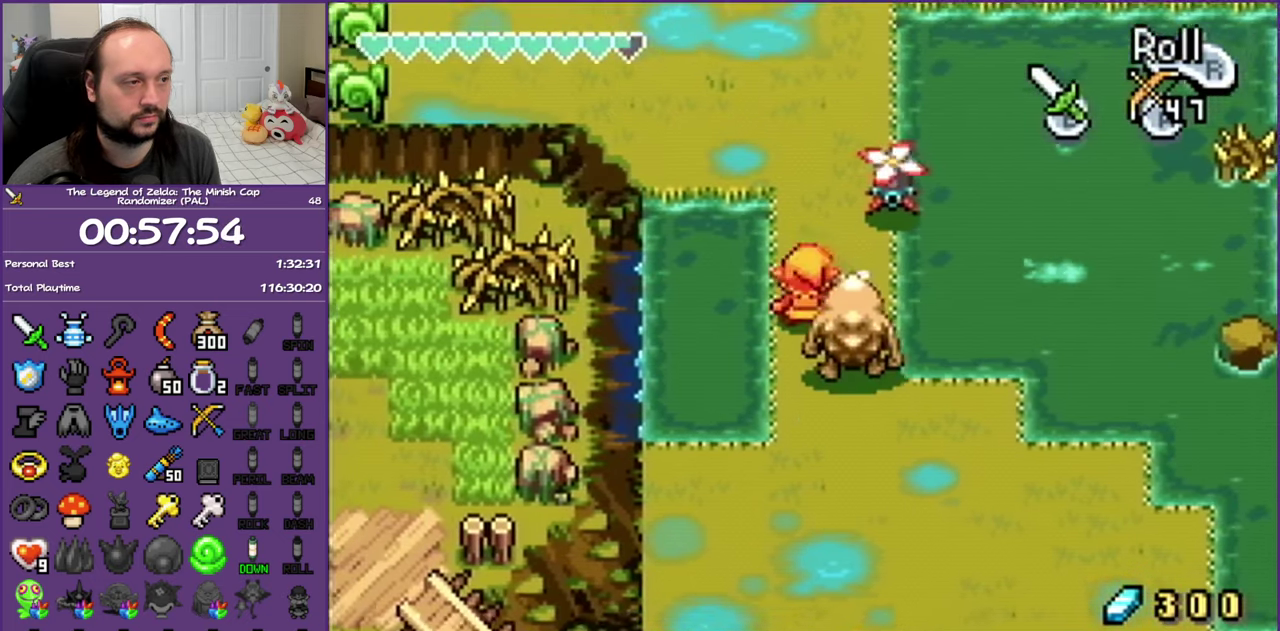
{"buttons": ["DPAD_LEFT"], "events": [[33, "R1", "up"], [117, "R1", "down"], [133, "DPAD_LEFT", "up"], [300, "R1", "up"], [333, "DPAD_LEFT", "down"], [450, "DPAD_UP", "up"]]}
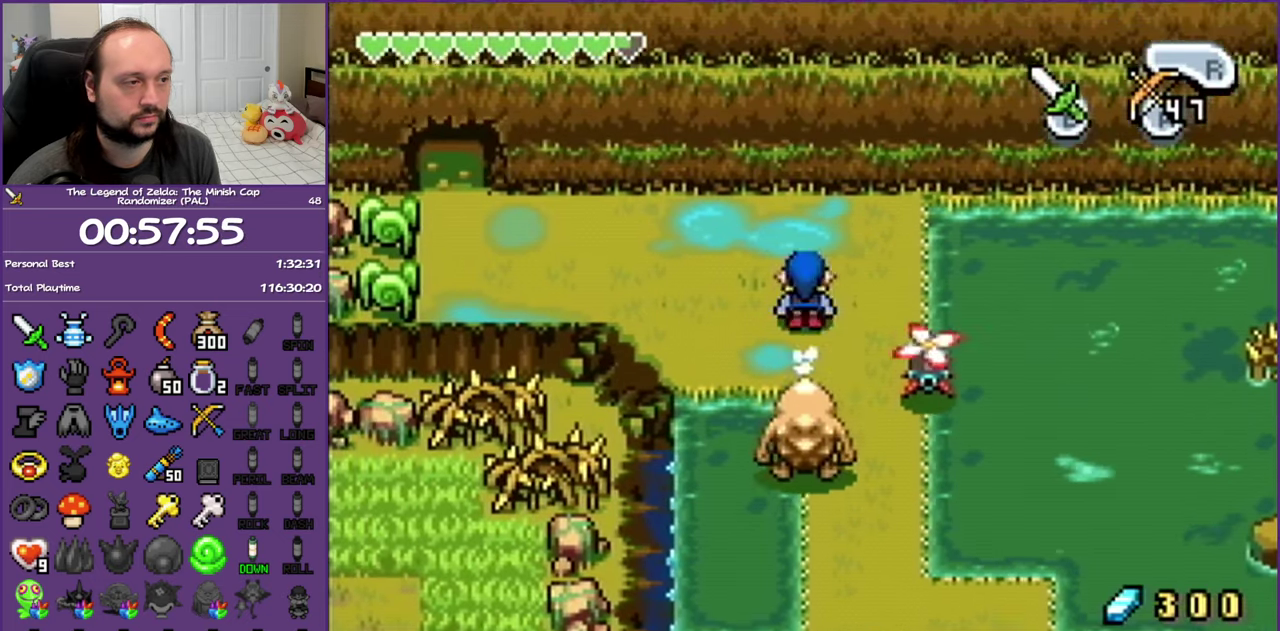
{"buttons": ["R1", "DPAD_LEFT"], "events": [[117, "R1", "down"]]}